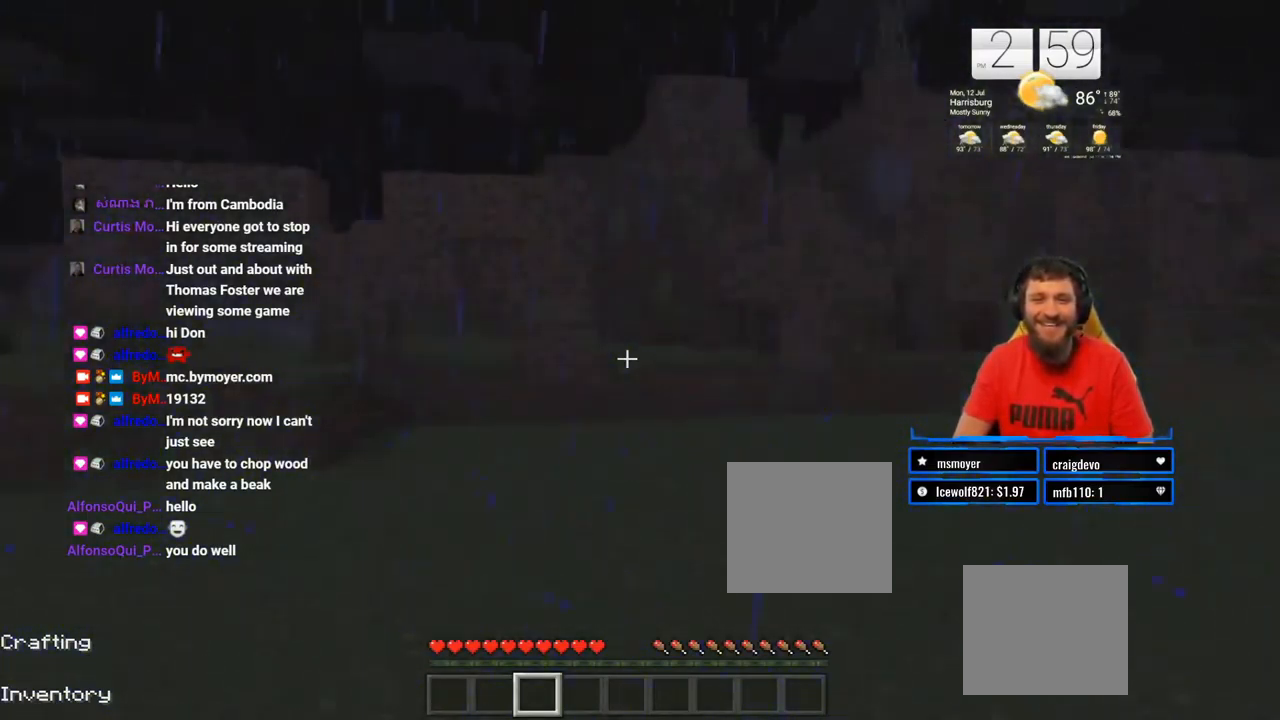
Gameplay with a controller (PlayStation layout); each line is a JSON object with the inputs held at the frame after it. "events" lists button and stick changes between this image and that frame as [ms after this image, input, new state], when the widget could be followed in between. Not read: L1 R1.
{"buttons": [], "left_stick": "center", "right_stick": "right", "events": [[317, "right_stick", "right"]]}
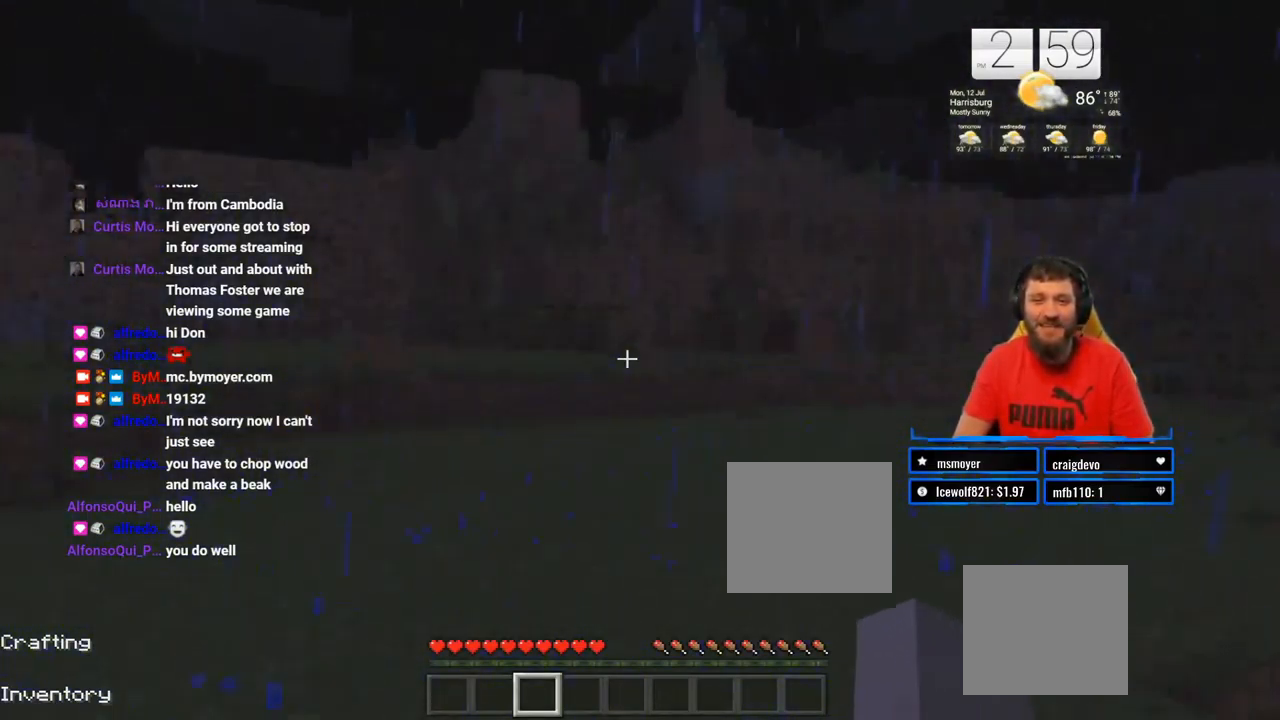
{"buttons": [], "left_stick": "up-left", "right_stick": "center", "events": [[83, "right_stick", "center"], [150, "left_stick", "up-left"]]}
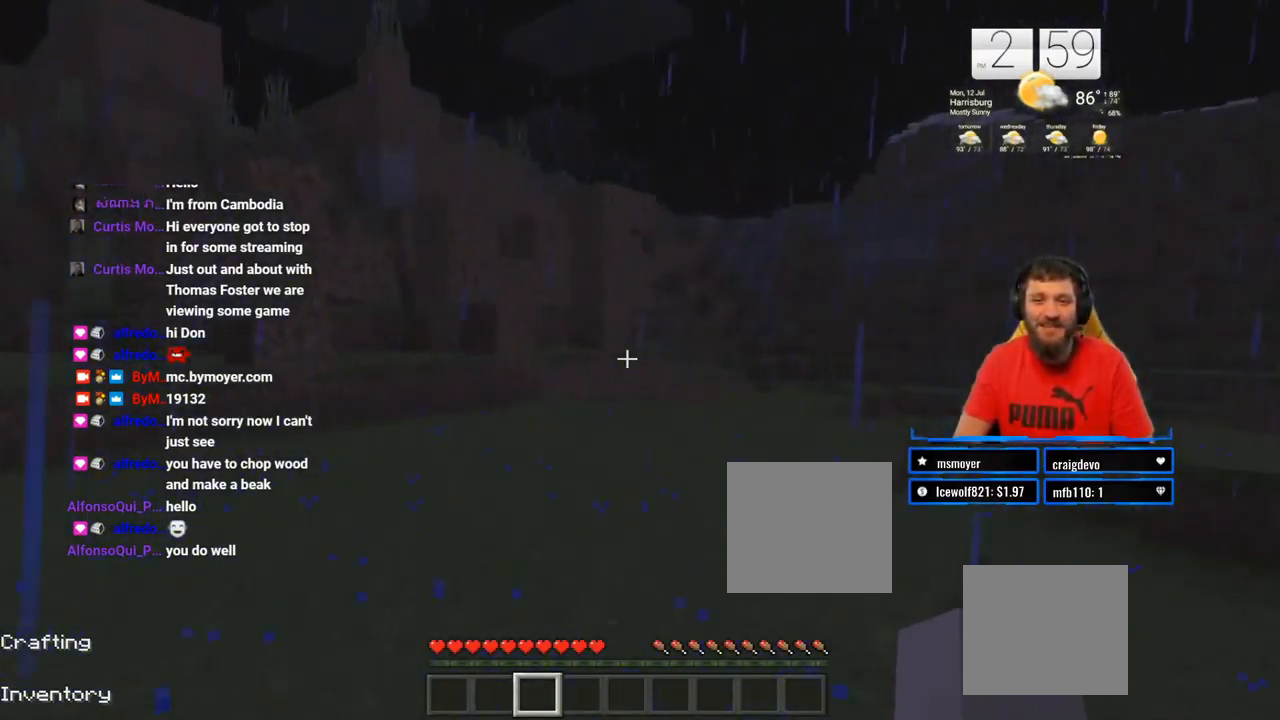
{"buttons": [], "left_stick": "up-left", "right_stick": "right", "events": [[67, "right_stick", "right"]]}
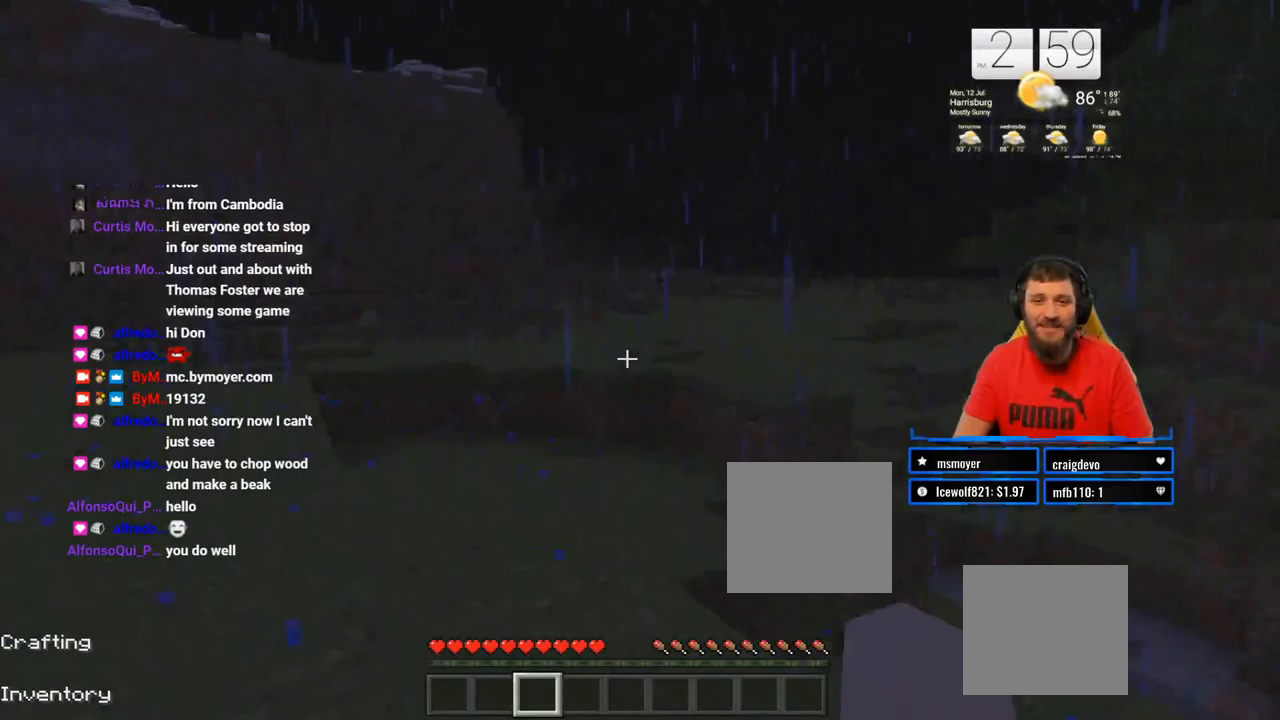
{"buttons": [], "left_stick": "up-left", "right_stick": "center", "events": [[333, "right_stick", "center"]]}
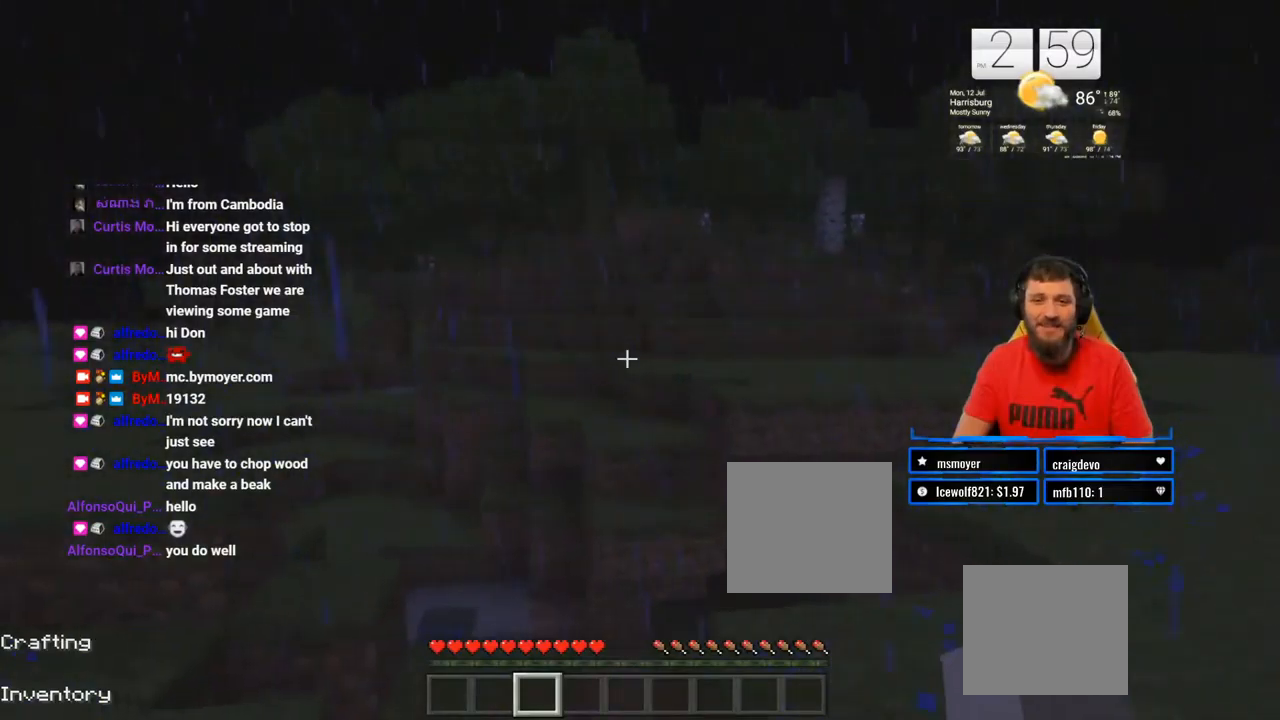
{"buttons": [], "left_stick": "right", "right_stick": "center", "events": [[33, "left_stick", "down-left"], [167, "left_stick", "down-right"], [250, "right_stick", "right"], [283, "left_stick", "right"], [383, "right_stick", "center"]]}
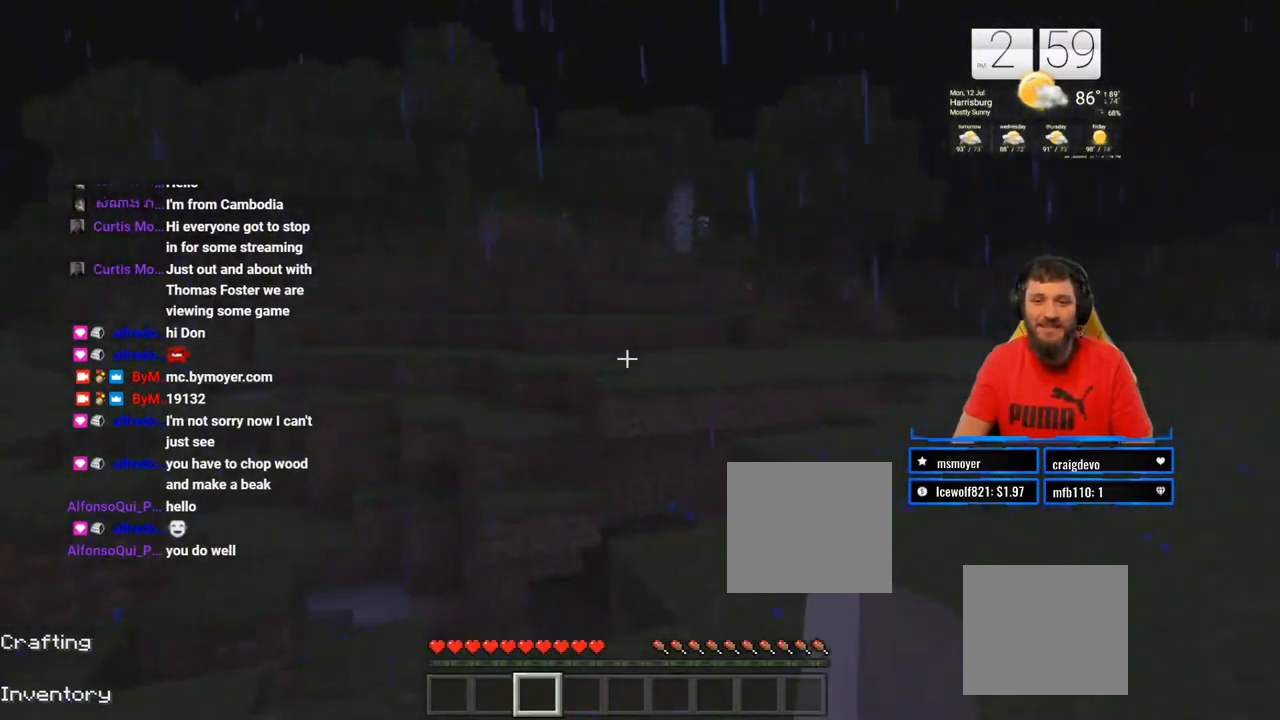
{"buttons": [], "left_stick": "up-right", "right_stick": "down-left", "events": [[133, "left_stick", "up-right"], [283, "right_stick", "down"], [333, "right_stick", "down-left"]]}
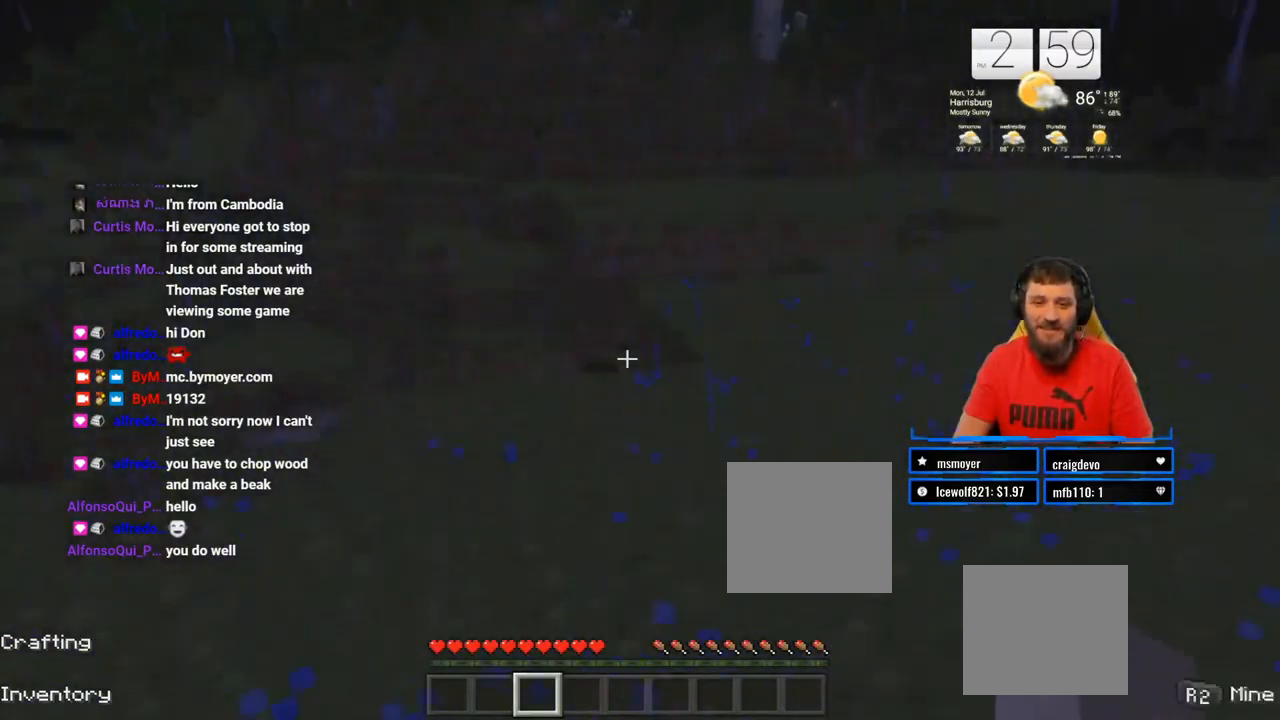
{"buttons": [], "left_stick": "up-right", "right_stick": "center", "events": [[167, "right_stick", "center"]]}
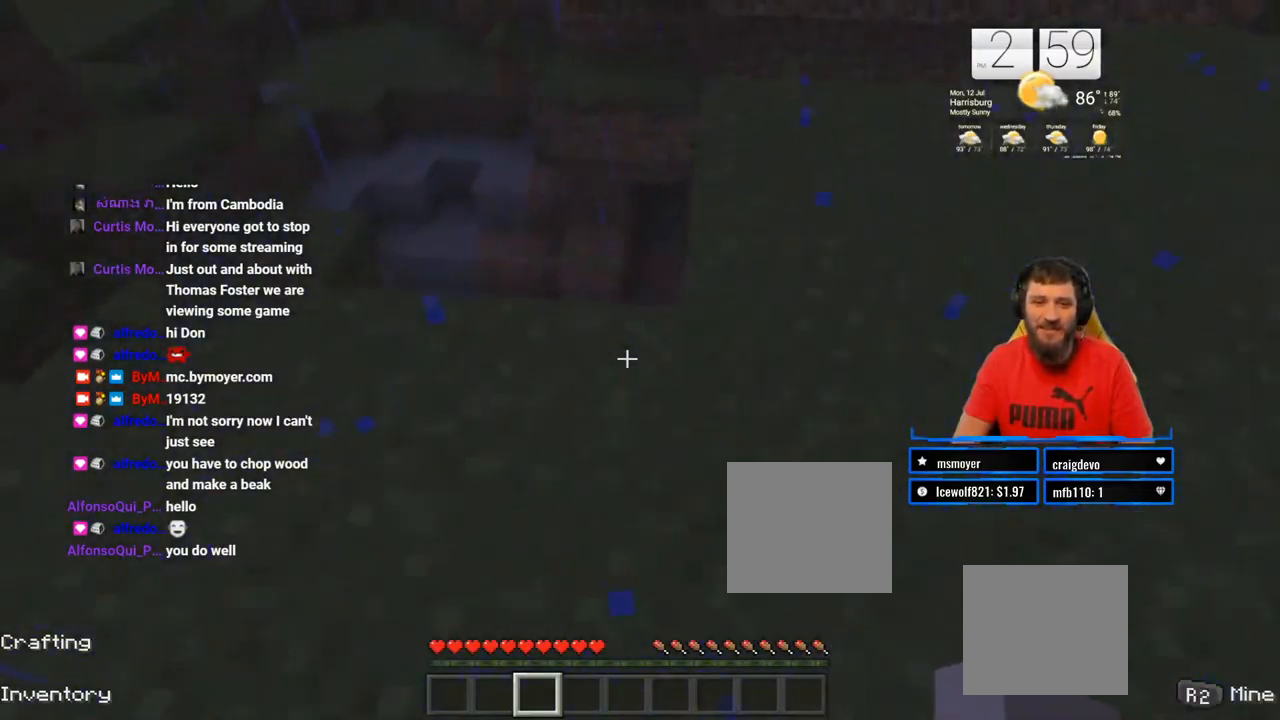
{"buttons": [], "left_stick": "center", "right_stick": "down-left", "events": [[250, "right_stick", "down-left"], [467, "left_stick", "center"]]}
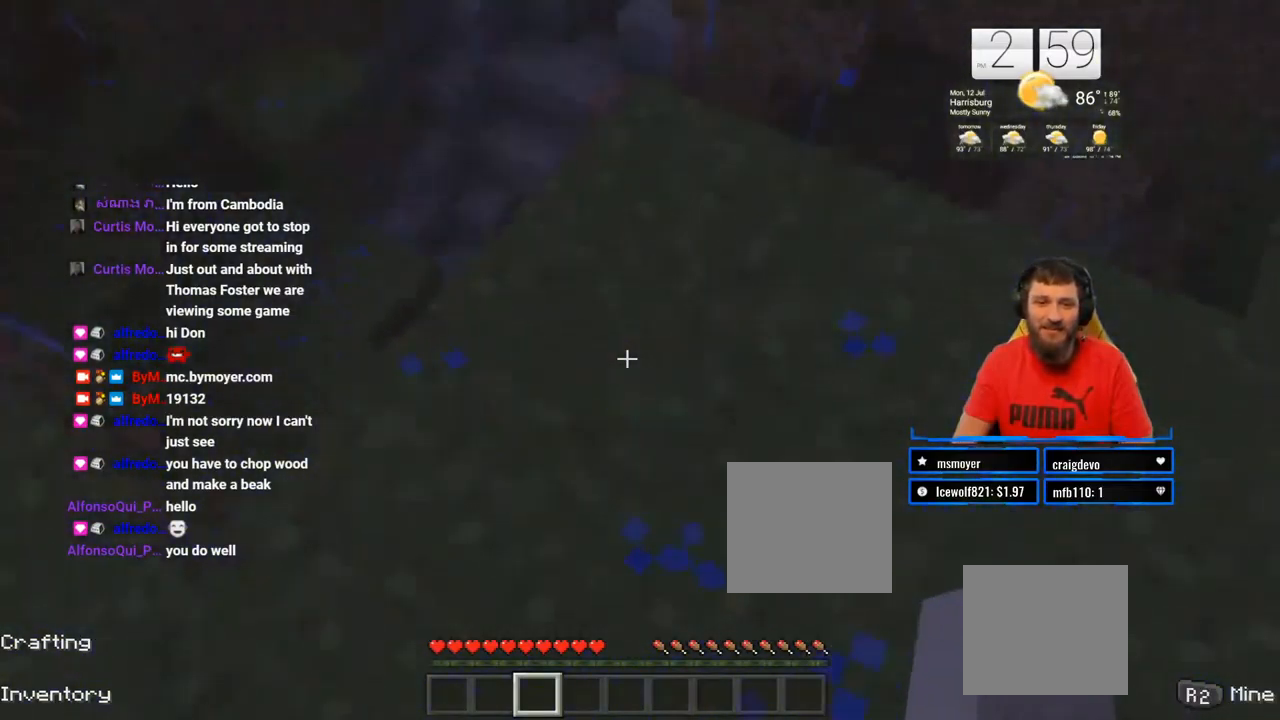
{"buttons": [], "left_stick": "center", "right_stick": "center", "events": [[83, "right_stick", "center"], [150, "left_stick", "up-right"], [450, "left_stick", "center"]]}
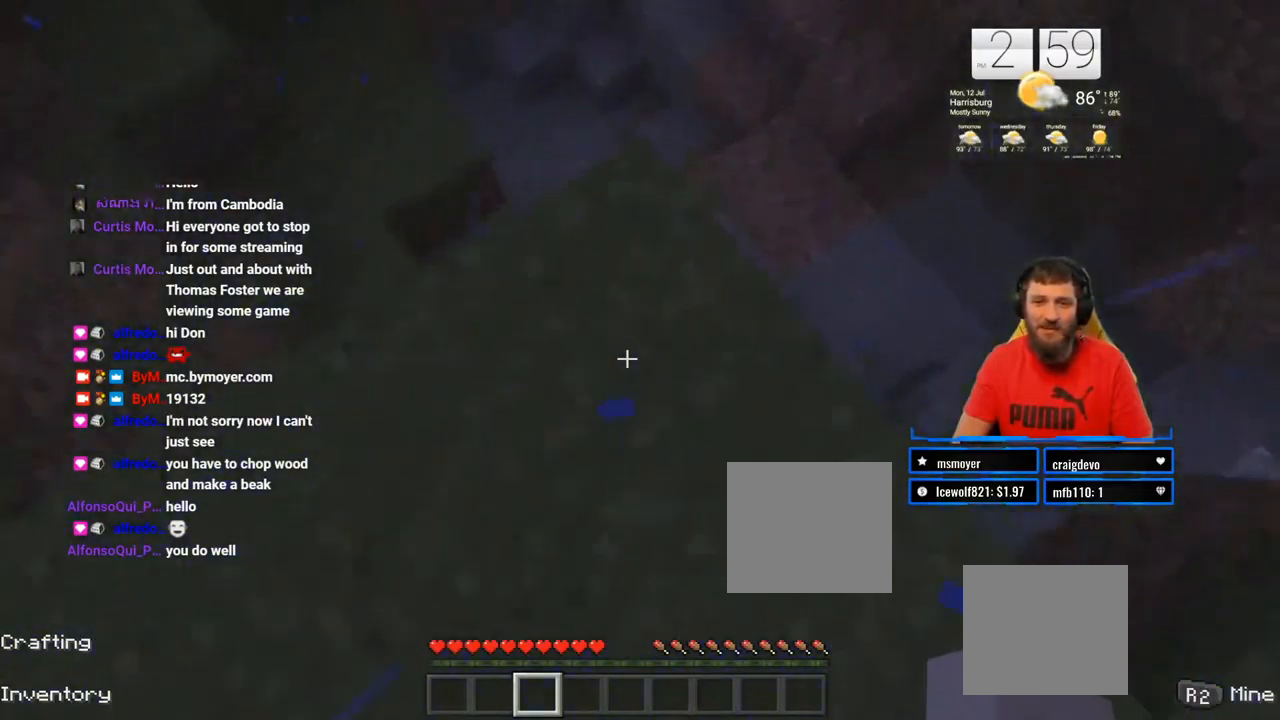
{"buttons": [], "left_stick": "up", "right_stick": "center", "events": [[417, "left_stick", "up"]]}
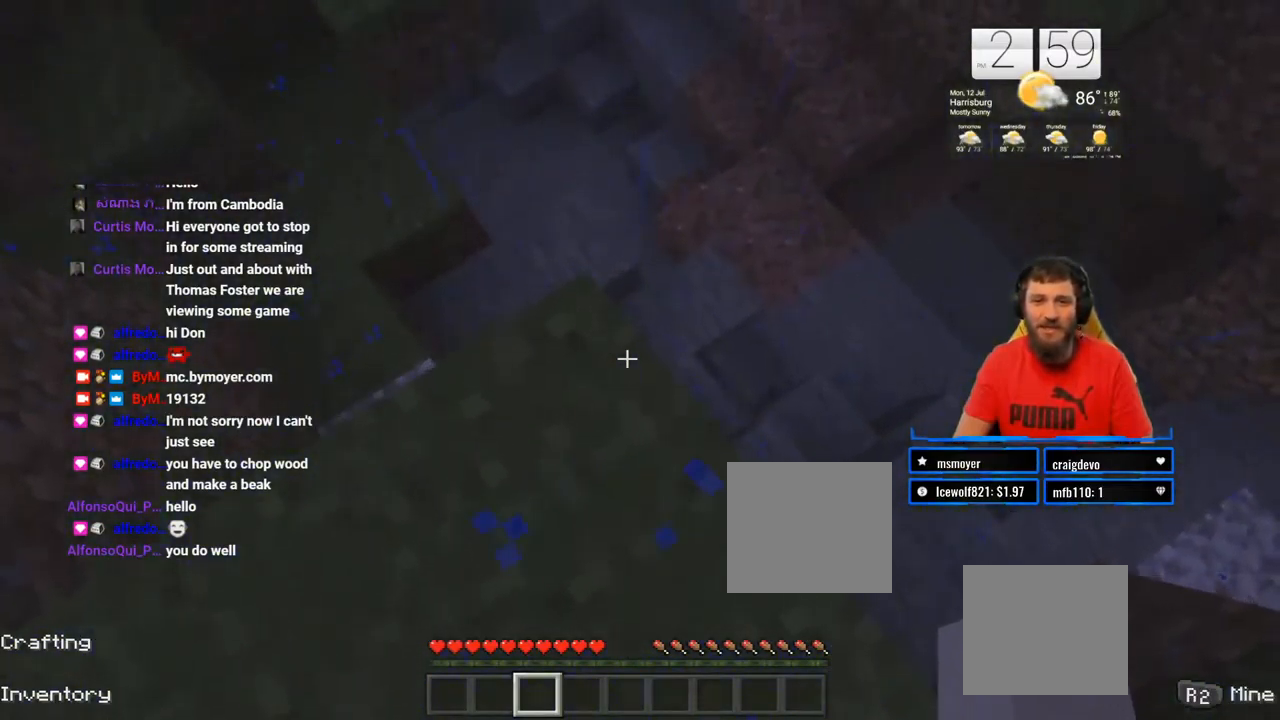
{"buttons": [], "left_stick": "center", "right_stick": "center", "events": [[50, "left_stick", "center"]]}
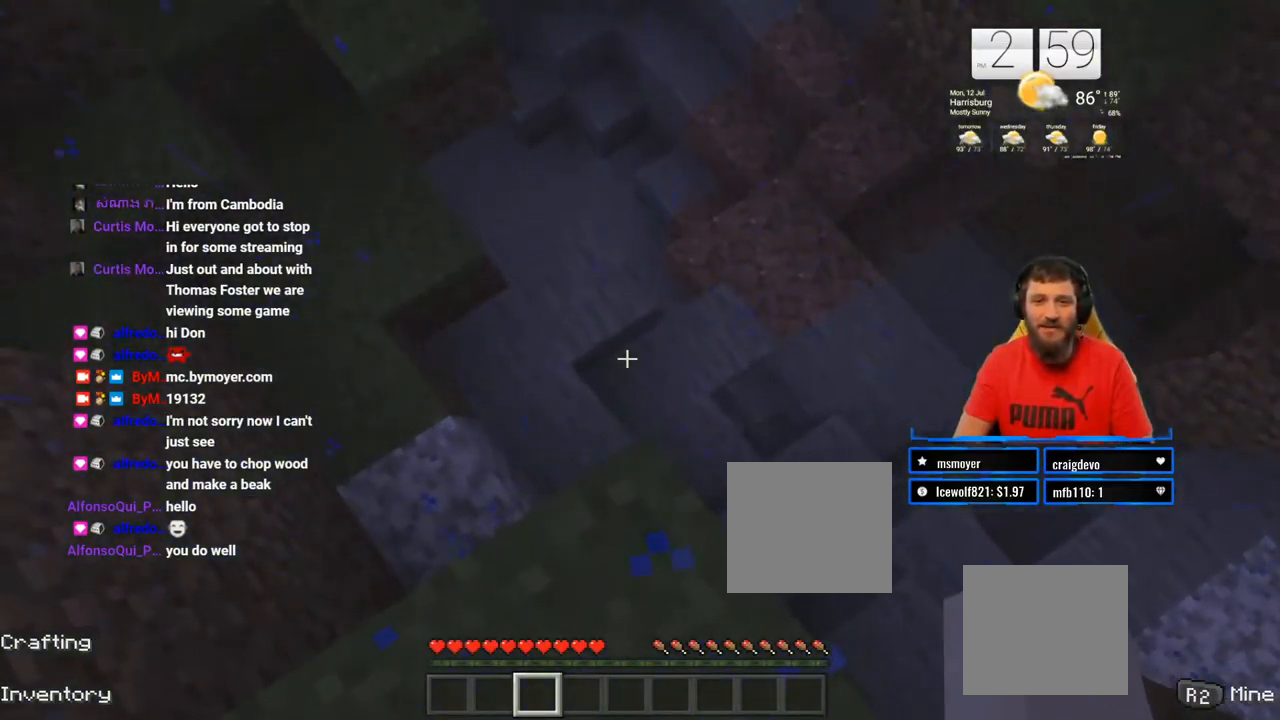
{"buttons": [], "left_stick": "up", "right_stick": "center", "events": [[250, "left_stick", "up"], [283, "CROSS", "down"], [433, "CROSS", "up"]]}
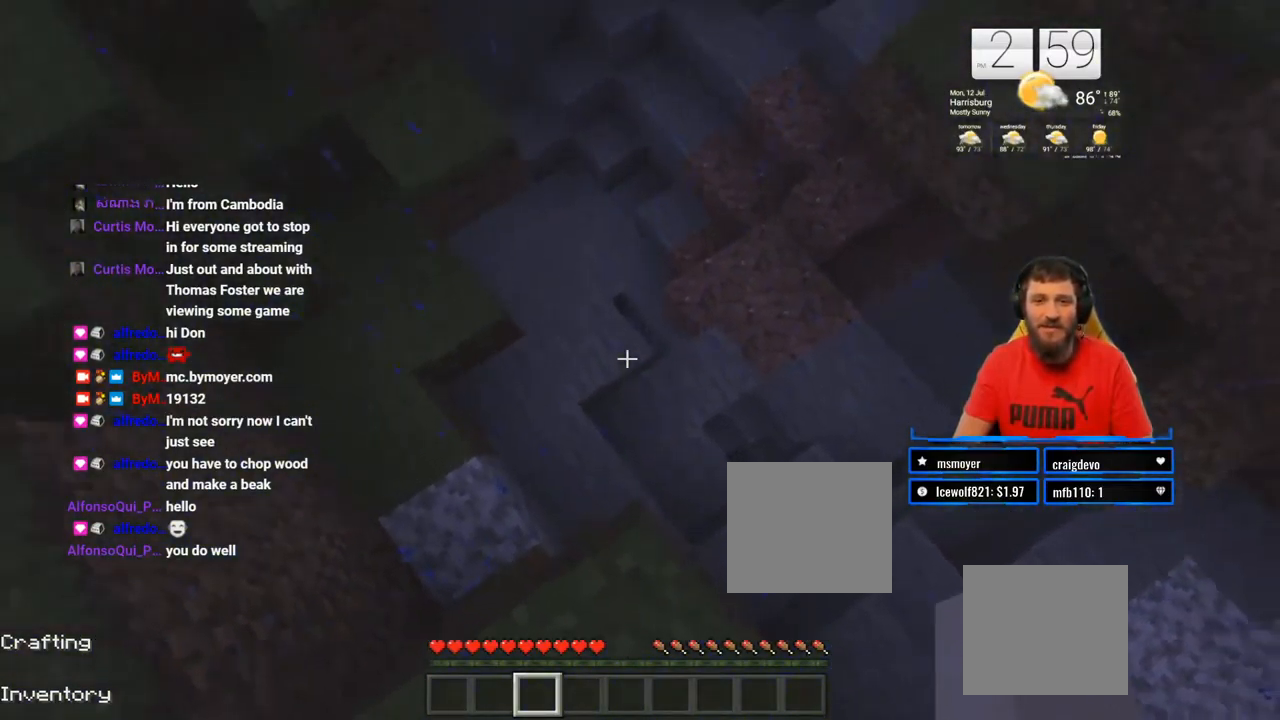
{"buttons": [], "left_stick": "up", "right_stick": "center", "events": []}
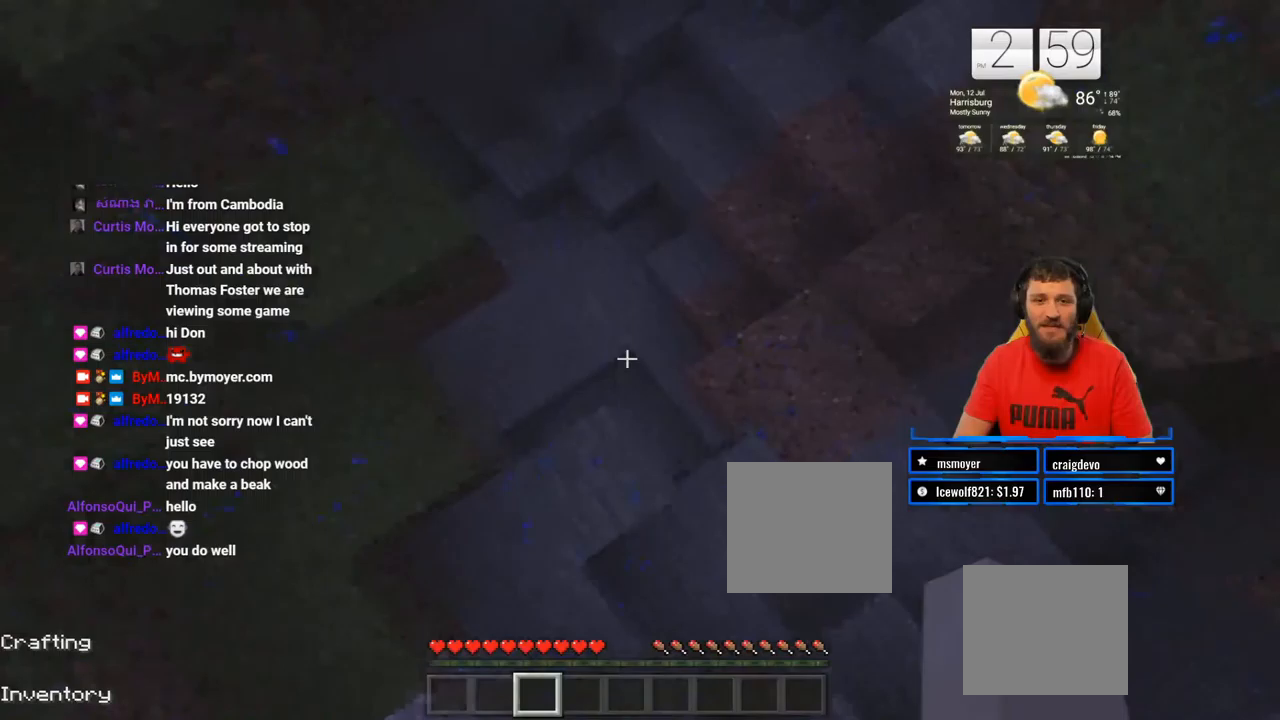
{"buttons": [], "left_stick": "up", "right_stick": "center", "events": []}
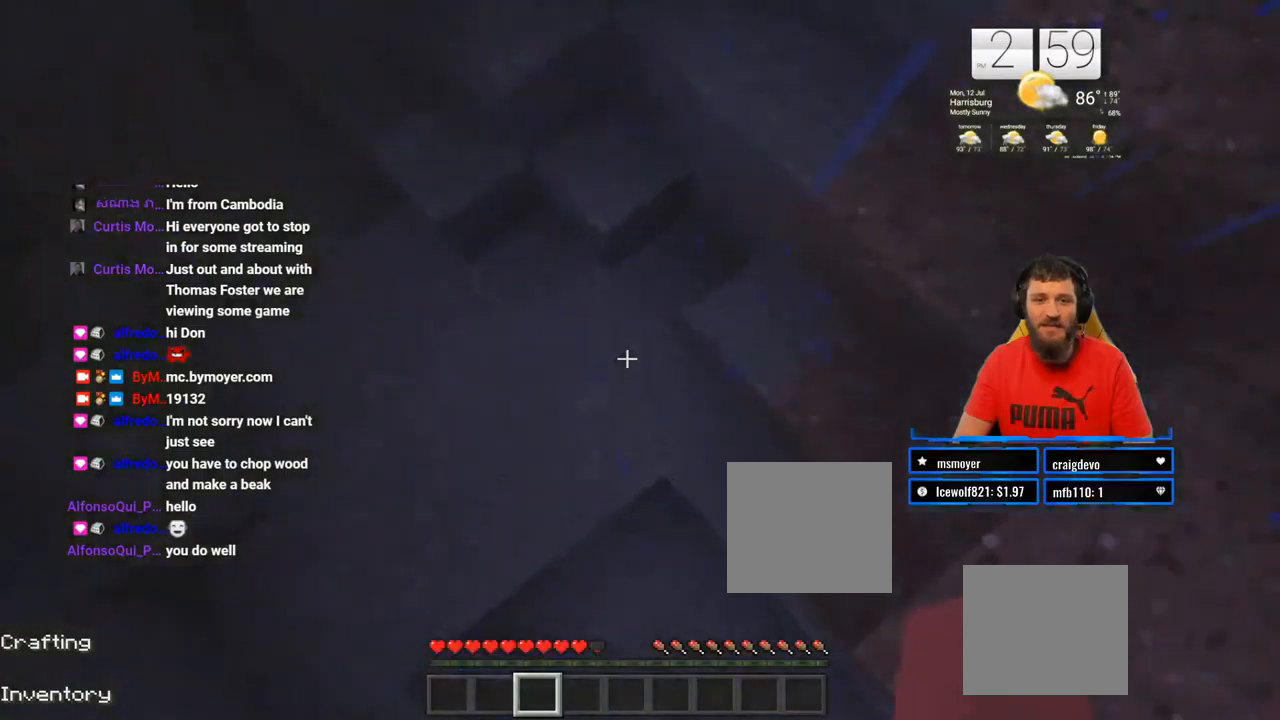
{"buttons": [], "left_stick": "center", "right_stick": "center", "events": [[183, "left_stick", "up-left"], [450, "left_stick", "center"]]}
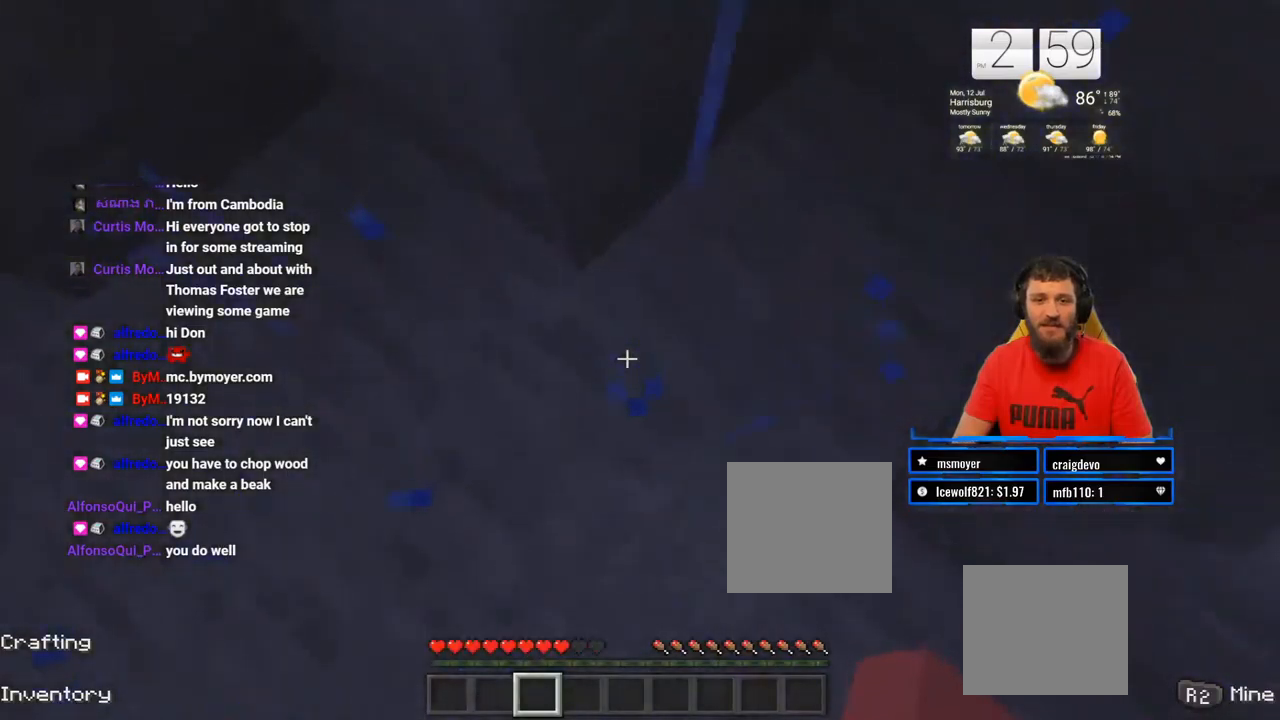
{"buttons": [], "left_stick": "center", "right_stick": "up-right", "events": [[367, "right_stick", "up-right"]]}
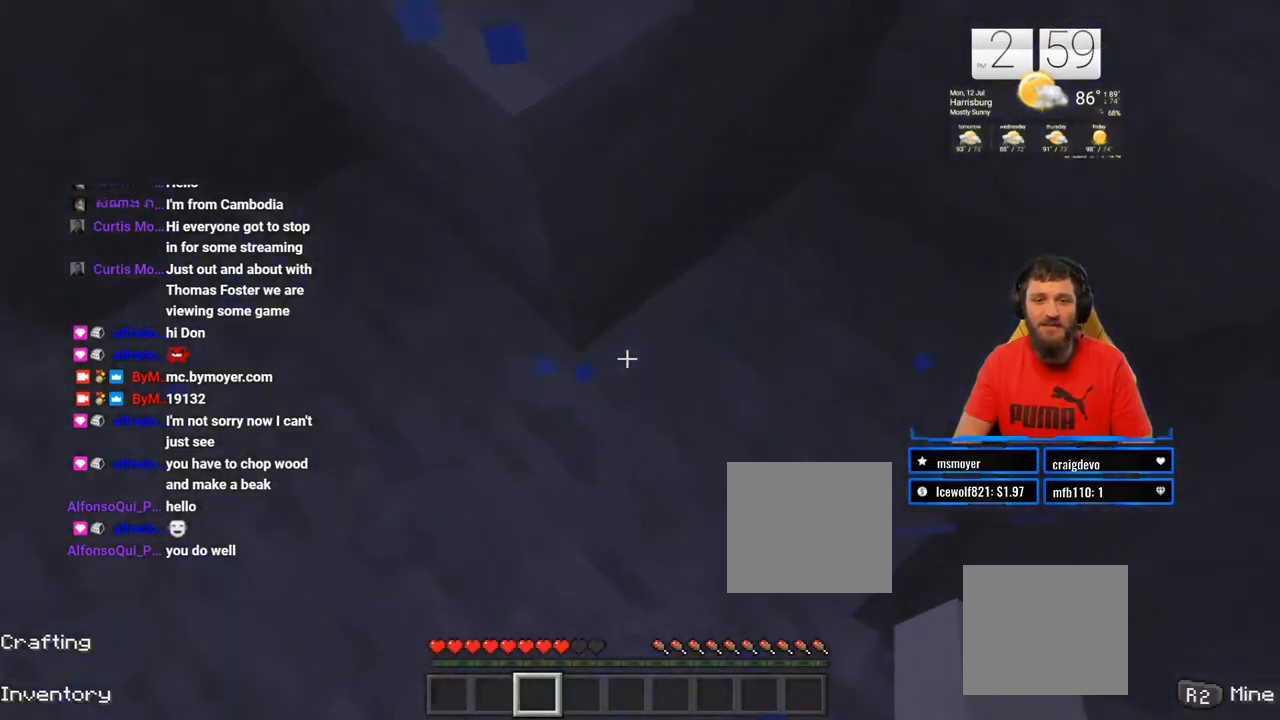
{"buttons": [], "left_stick": "left", "right_stick": "center", "events": [[317, "left_stick", "left"], [400, "right_stick", "center"]]}
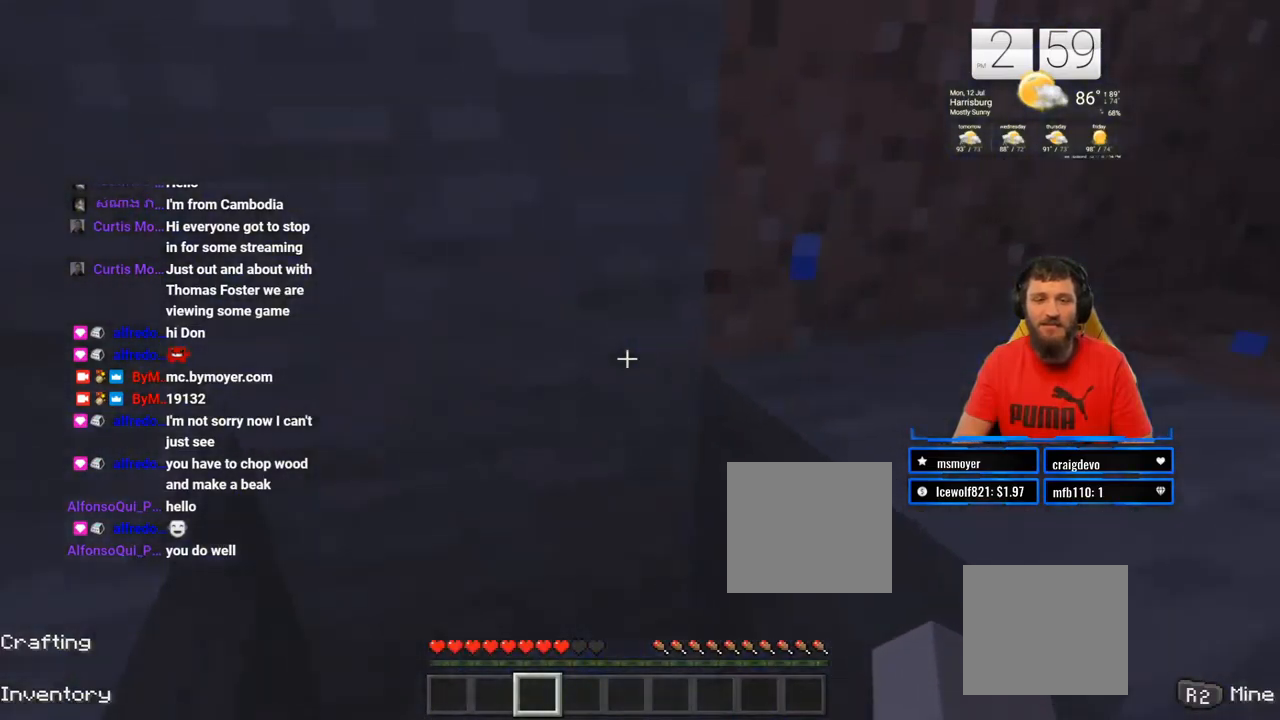
{"buttons": ["CROSS"], "left_stick": "left", "right_stick": "center", "events": [[167, "CROSS", "down"]]}
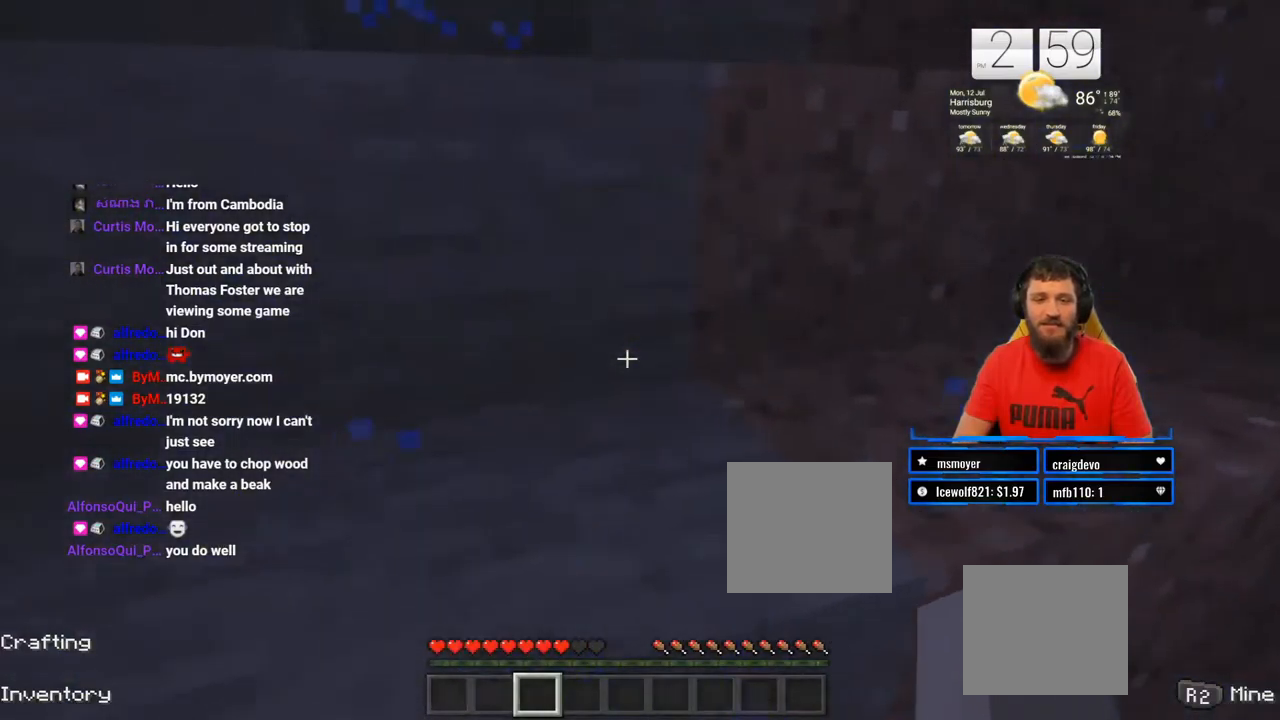
{"buttons": ["CROSS"], "left_stick": "up-left", "right_stick": "center", "events": [[200, "left_stick", "up-left"]]}
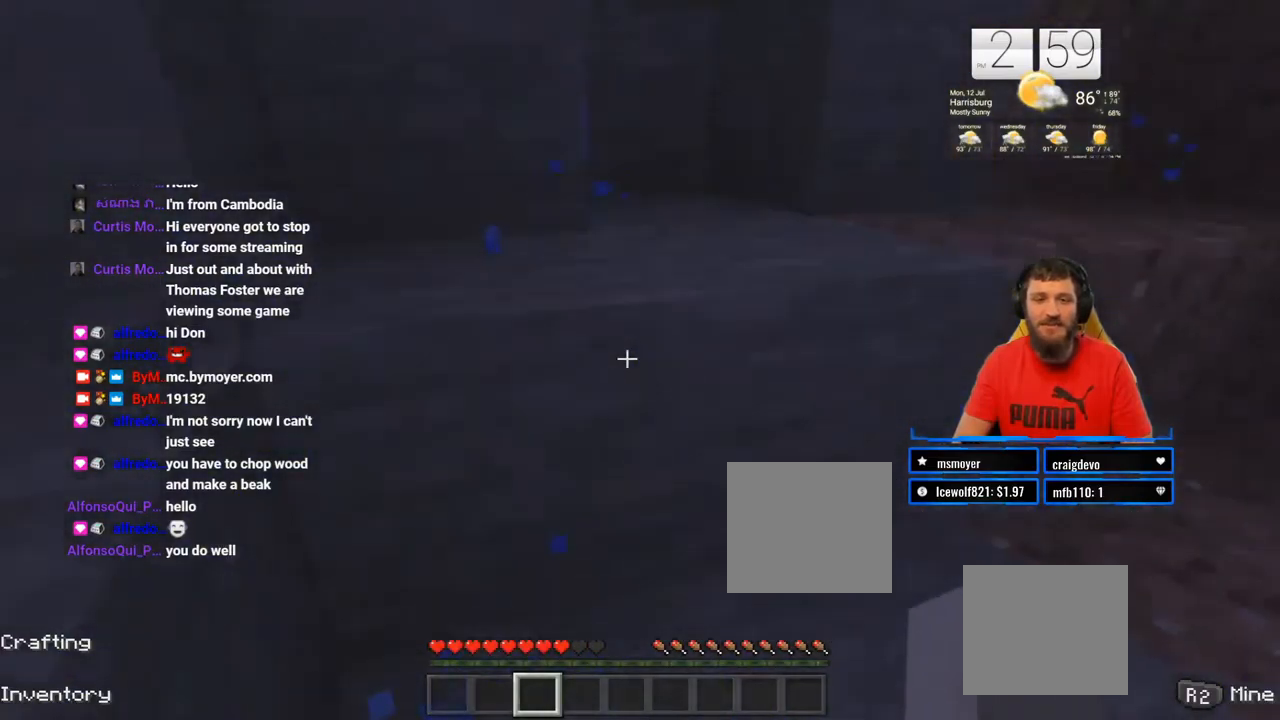
{"buttons": ["CROSS"], "left_stick": "up", "right_stick": "center", "events": [[50, "left_stick", "up"]]}
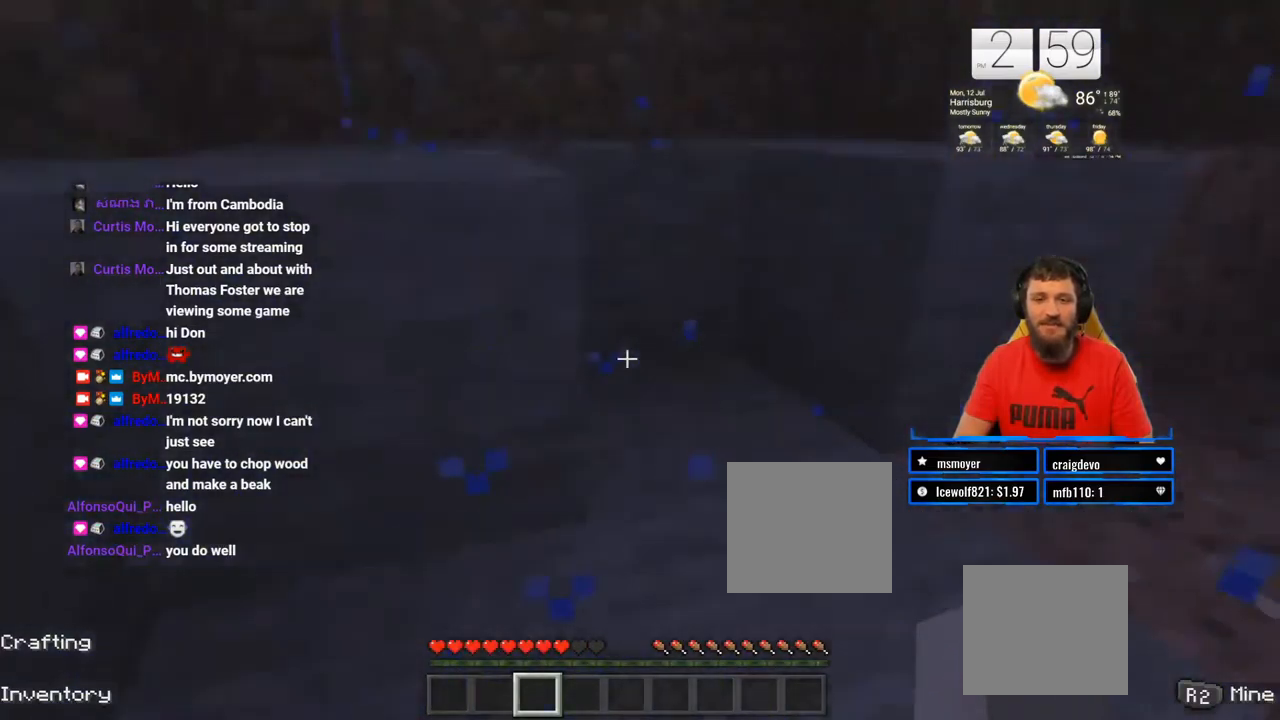
{"buttons": ["CROSS"], "left_stick": "up", "right_stick": "center", "events": [[33, "CROSS", "up"], [150, "right_stick", "left"], [333, "right_stick", "center"], [433, "CROSS", "down"]]}
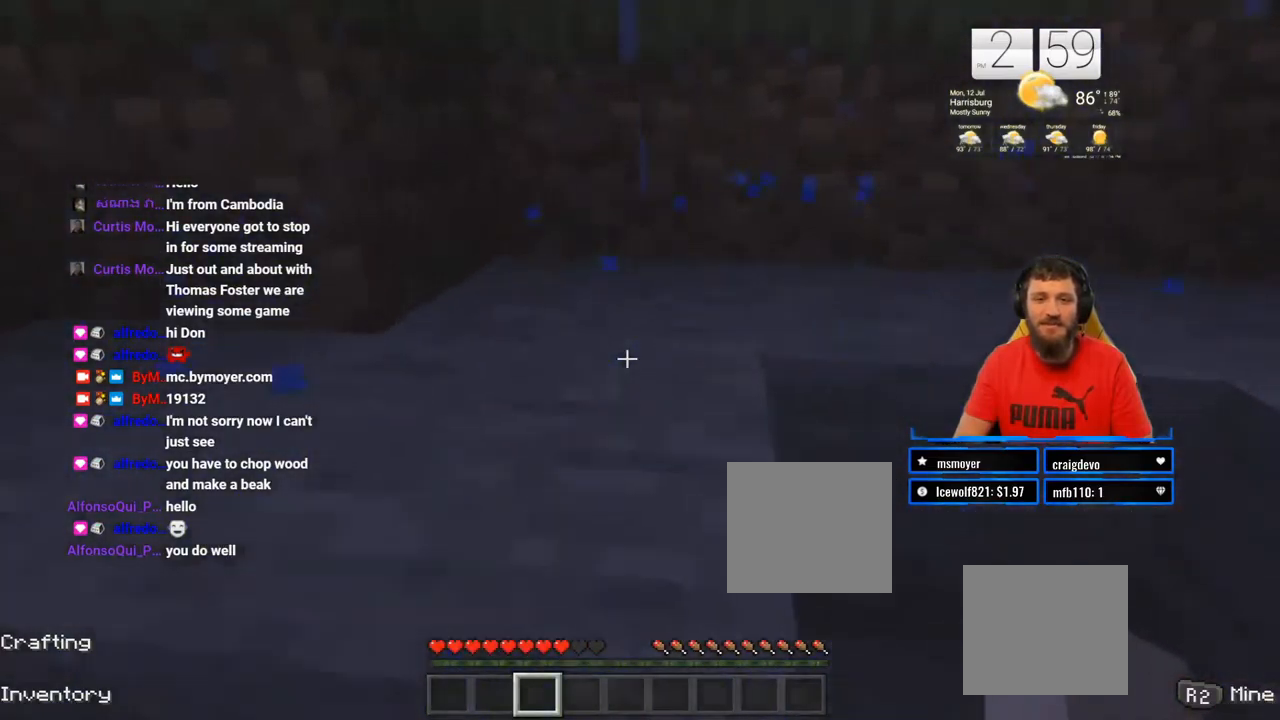
{"buttons": ["CROSS"], "left_stick": "up", "right_stick": "center", "events": [[117, "CROSS", "up"], [283, "right_stick", "left"], [400, "right_stick", "center"], [500, "CROSS", "down"]]}
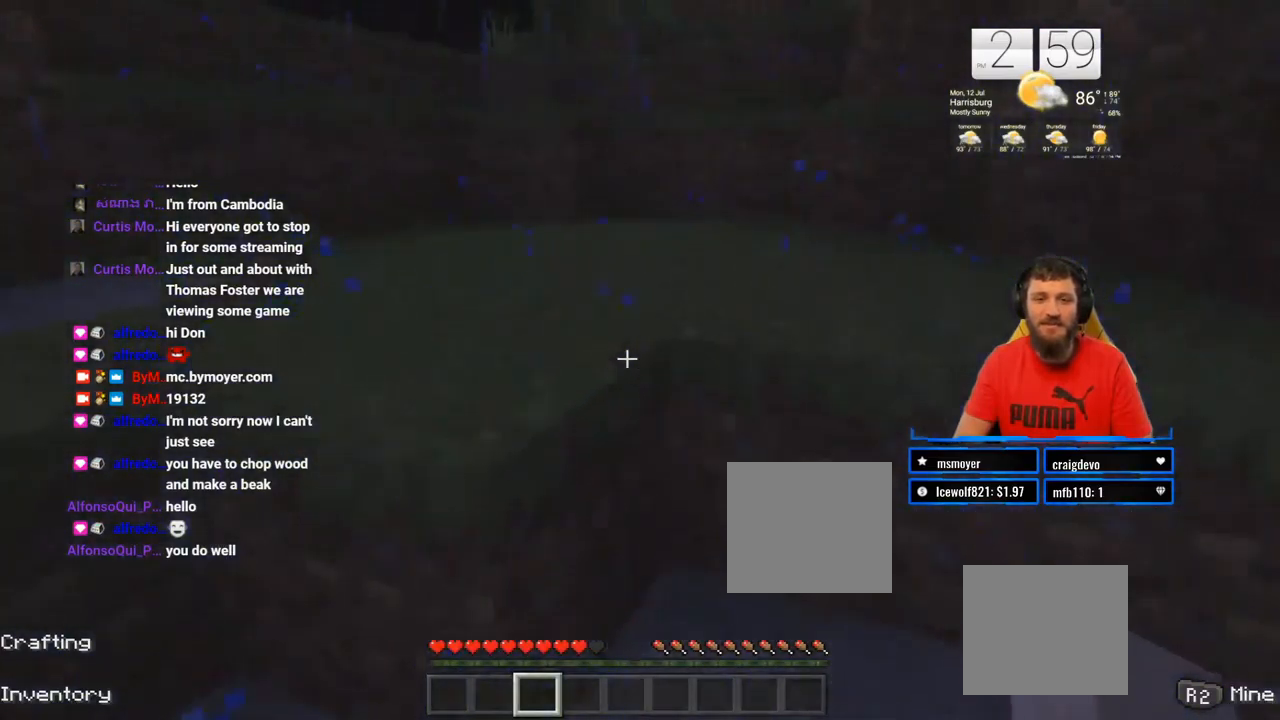
{"buttons": [], "left_stick": "up", "right_stick": "center", "events": [[500, "CROSS", "up"]]}
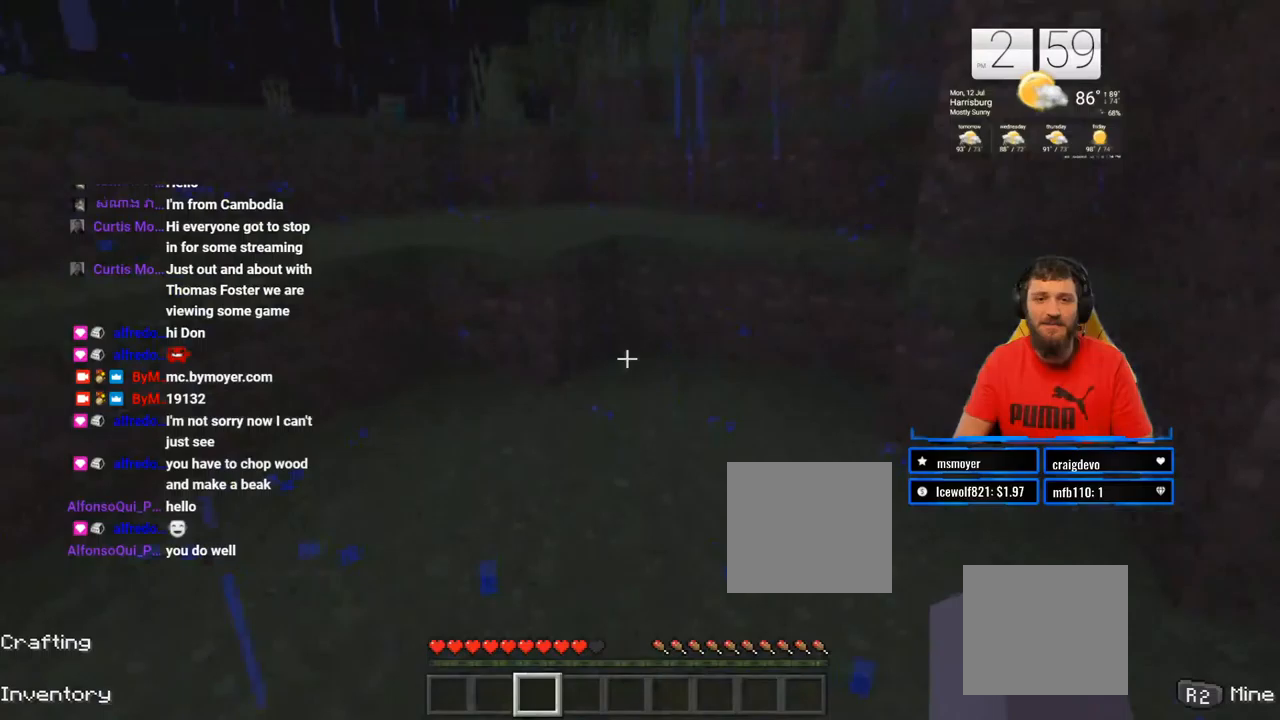
{"buttons": [], "left_stick": "up", "right_stick": "center", "events": [[183, "right_stick", "up-left"], [233, "L3", "down"], [283, "right_stick", "center"], [400, "L3", "up"]]}
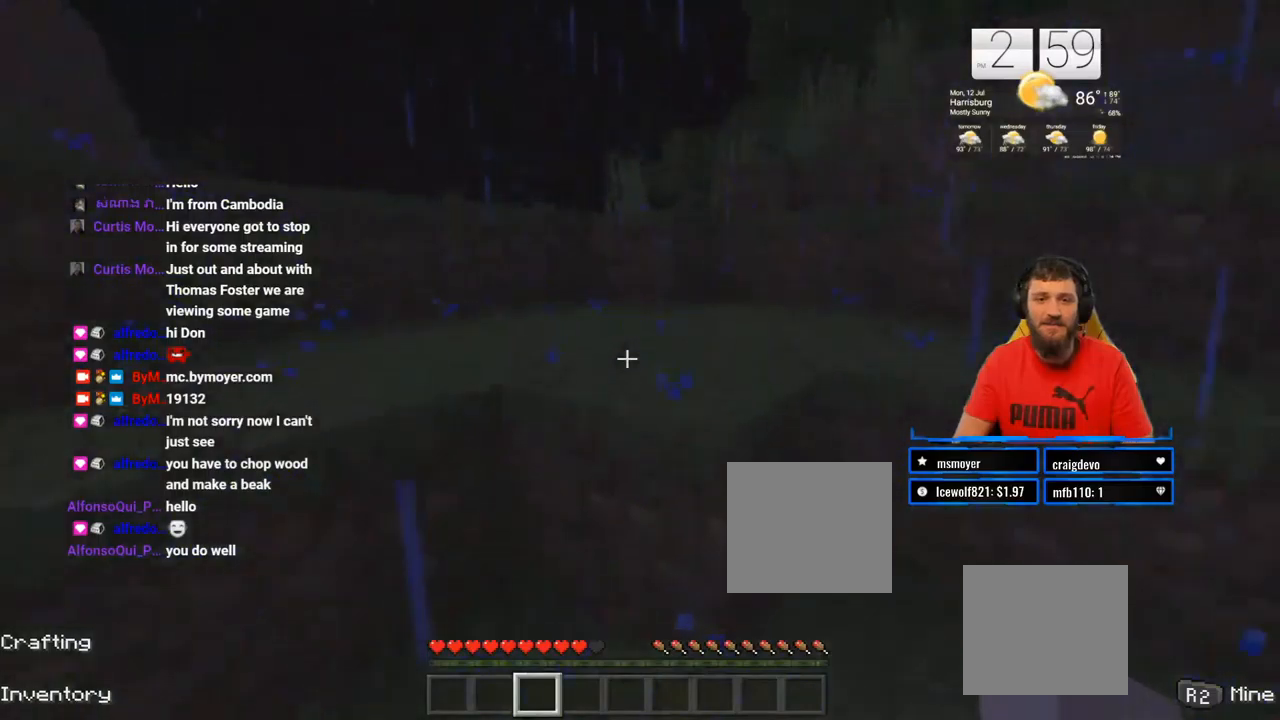
{"buttons": ["CROSS"], "left_stick": "up", "right_stick": "left", "events": [[83, "CROSS", "down"], [467, "right_stick", "left"]]}
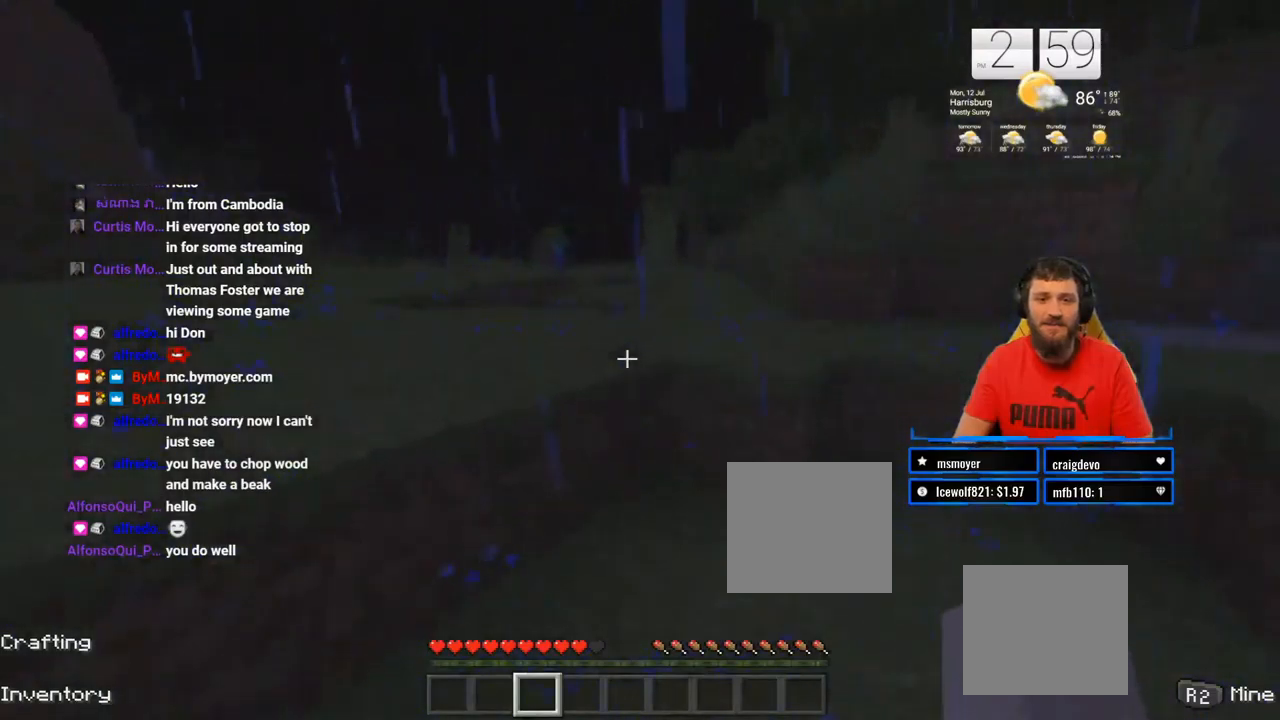
{"buttons": ["CROSS"], "left_stick": "up", "right_stick": "center", "events": [[100, "right_stick", "center"], [350, "L3", "down"], [467, "L3", "up"]]}
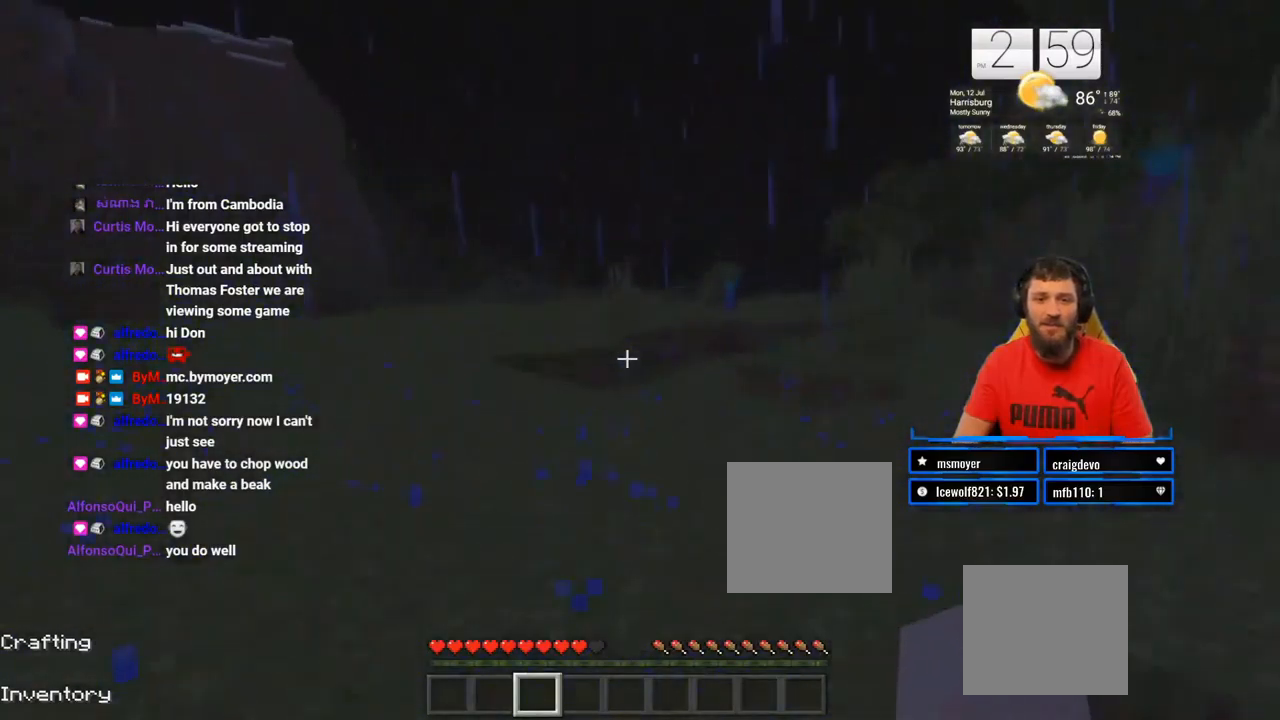
{"buttons": [], "left_stick": "up", "right_stick": "center", "events": [[17, "CROSS", "up"]]}
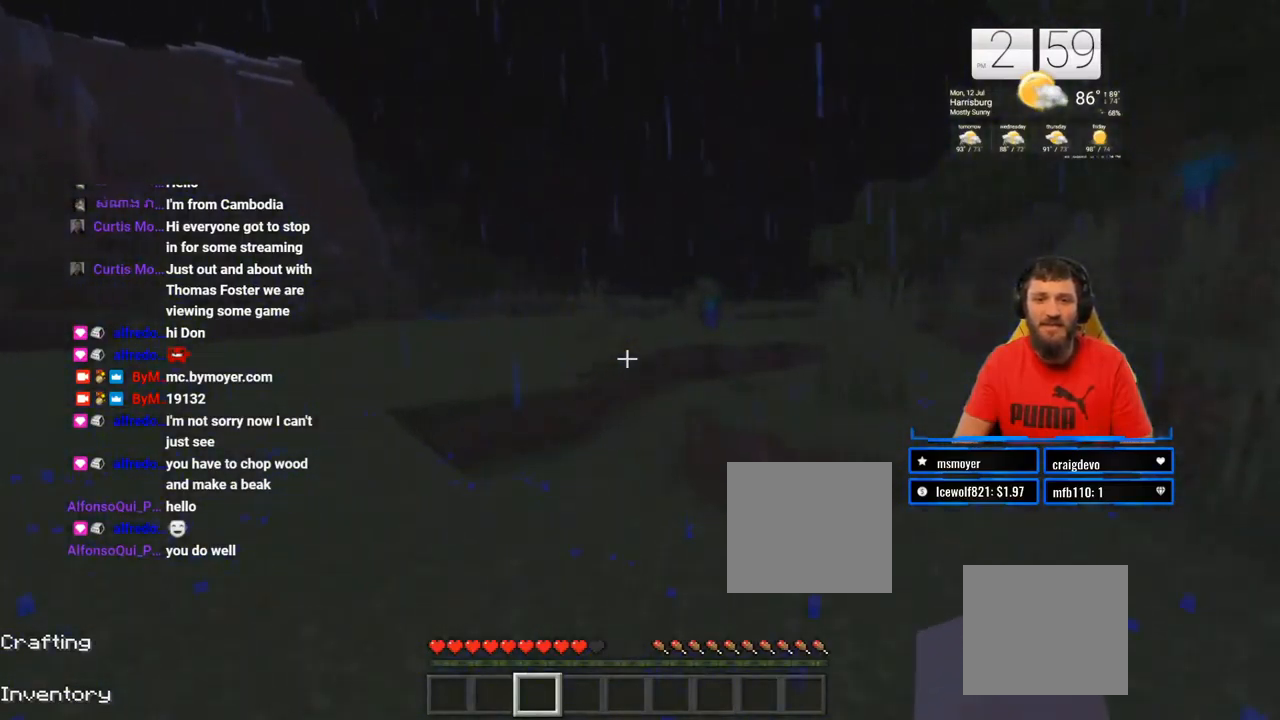
{"buttons": [], "left_stick": "up-left", "right_stick": "center", "events": [[117, "left_stick", "up-left"]]}
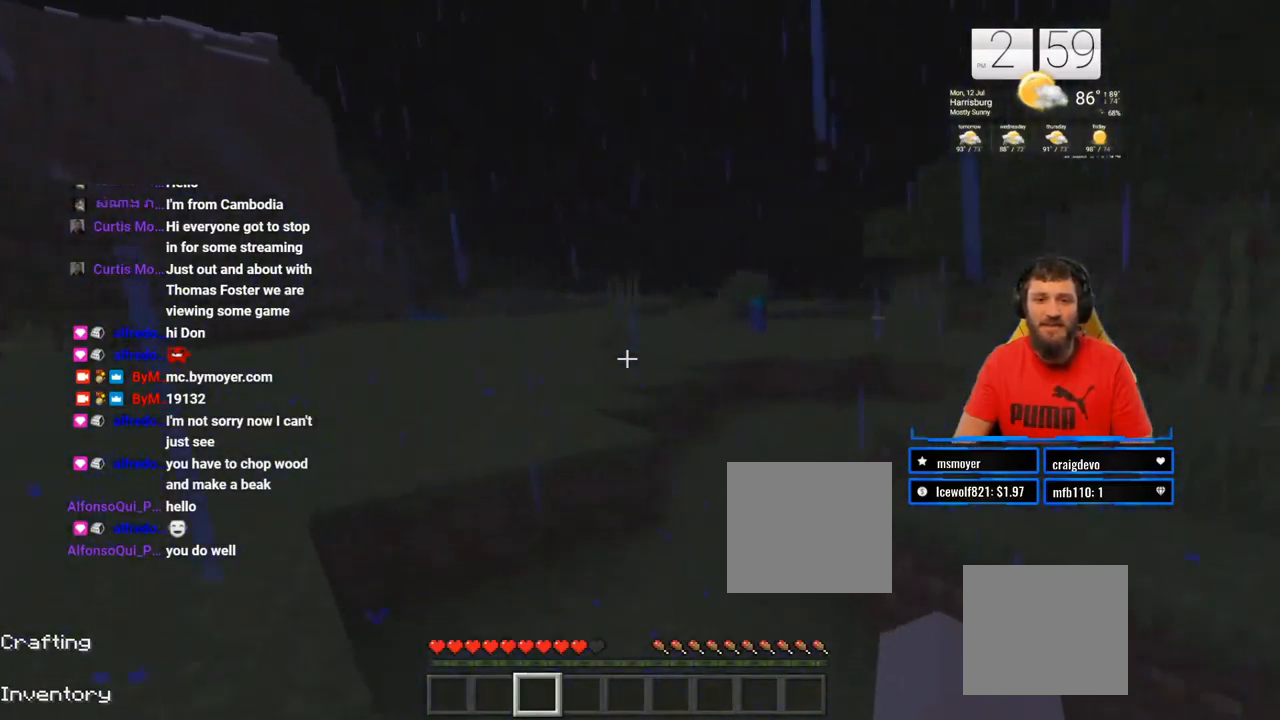
{"buttons": [], "left_stick": "up-left", "right_stick": "center", "events": [[217, "right_stick", "right"], [417, "right_stick", "center"]]}
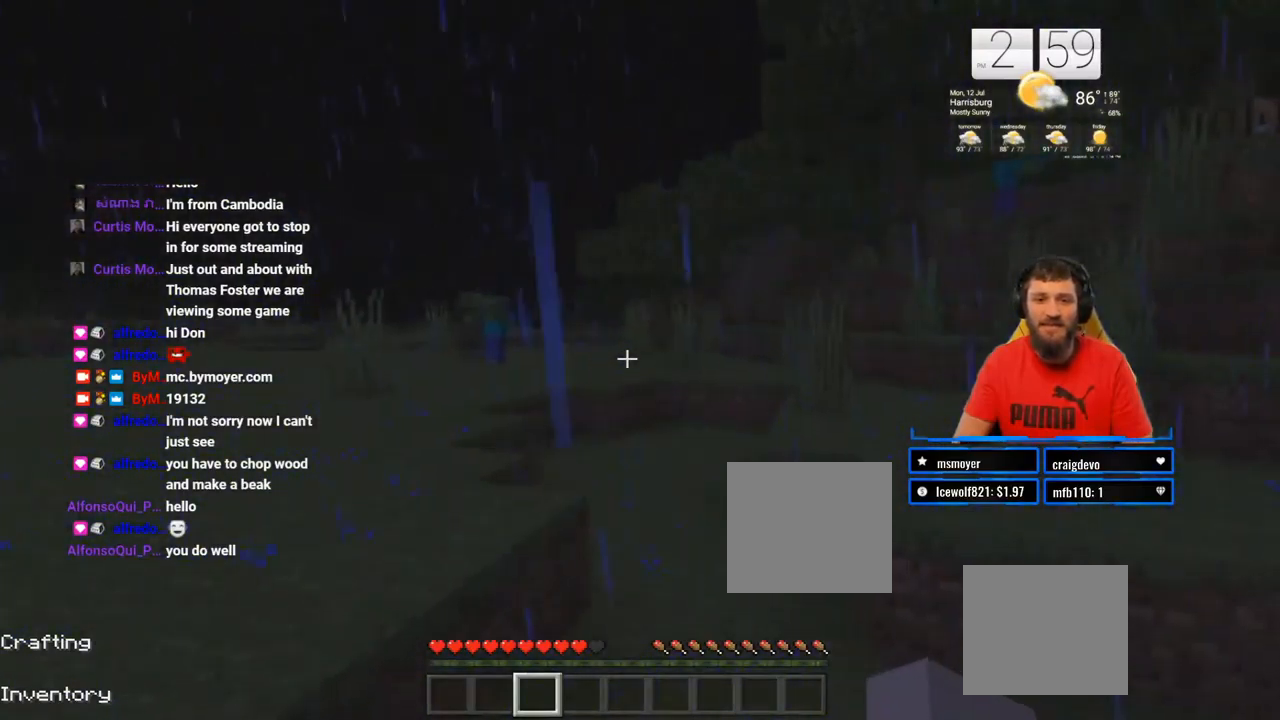
{"buttons": [], "left_stick": "up-left", "right_stick": "center", "events": []}